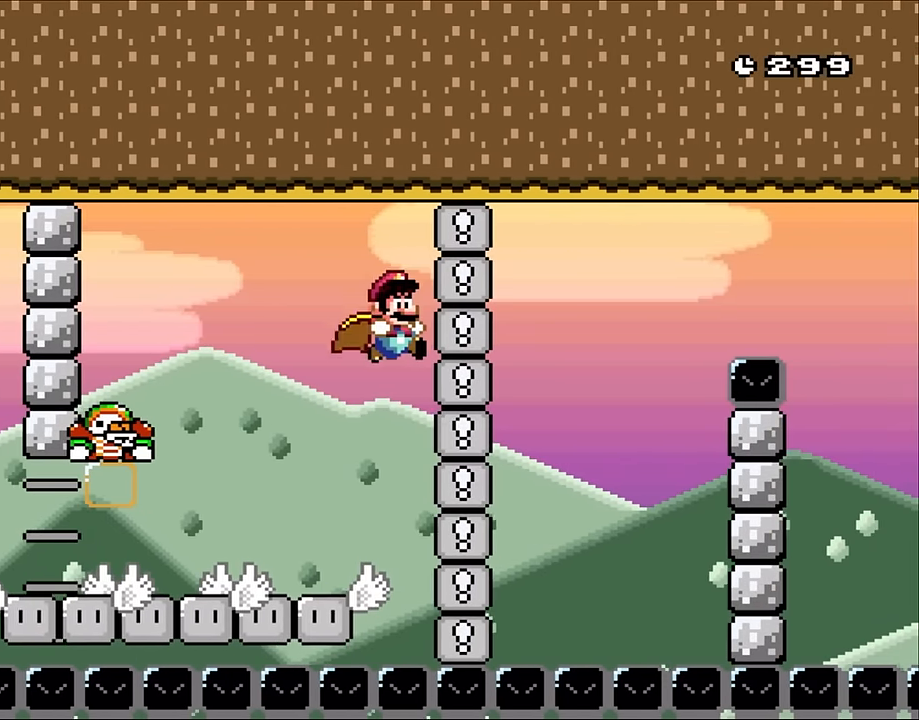
Gameplay with a controller (Nintendo layout); each line is a JSON object with the inputs held at the frame after it (dt_ms = milliseconds from this image to that frame). "events" lists button and stick changes between this image and that frame as [ms after this image, input, new state], when the widget could be followed in between. Not read: L1 L3 R3.
{"dt_ms": 500, "buttons": ["Y", "DPAD_LEFT"], "events": [[134, "DPAD_RIGHT", "up"], [167, "DPAD_LEFT", "down"]]}
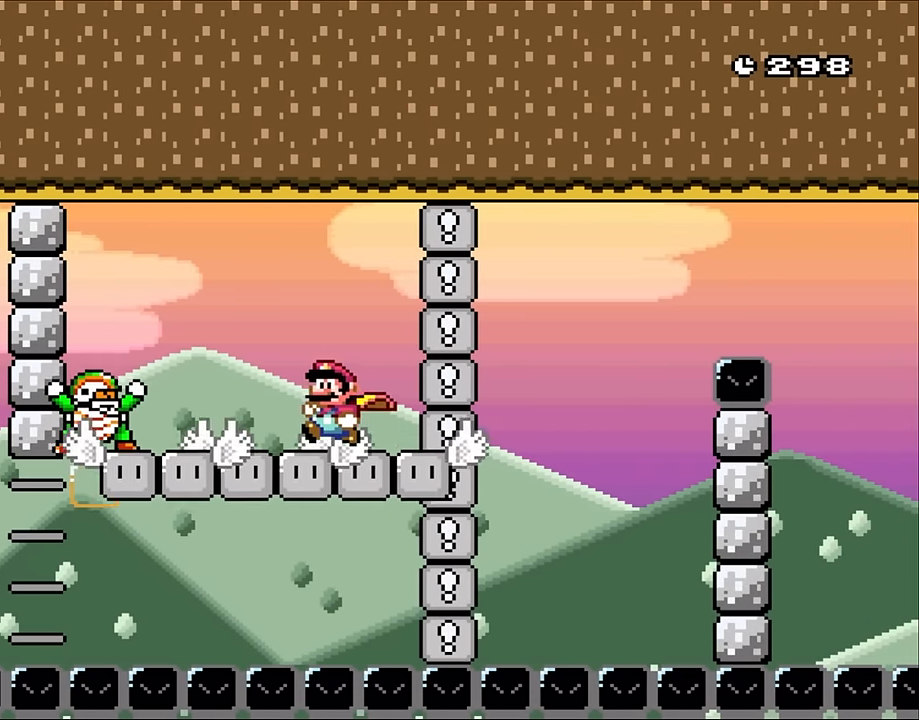
{"dt_ms": 1000, "buttons": ["Y", "DPAD_RIGHT"], "events": [[367, "X", "down"], [534, "X", "up"], [567, "DPAD_UP", "down"], [600, "DPAD_LEFT", "up"], [600, "DPAD_RIGHT", "down"], [600, "DPAD_UP", "up"]]}
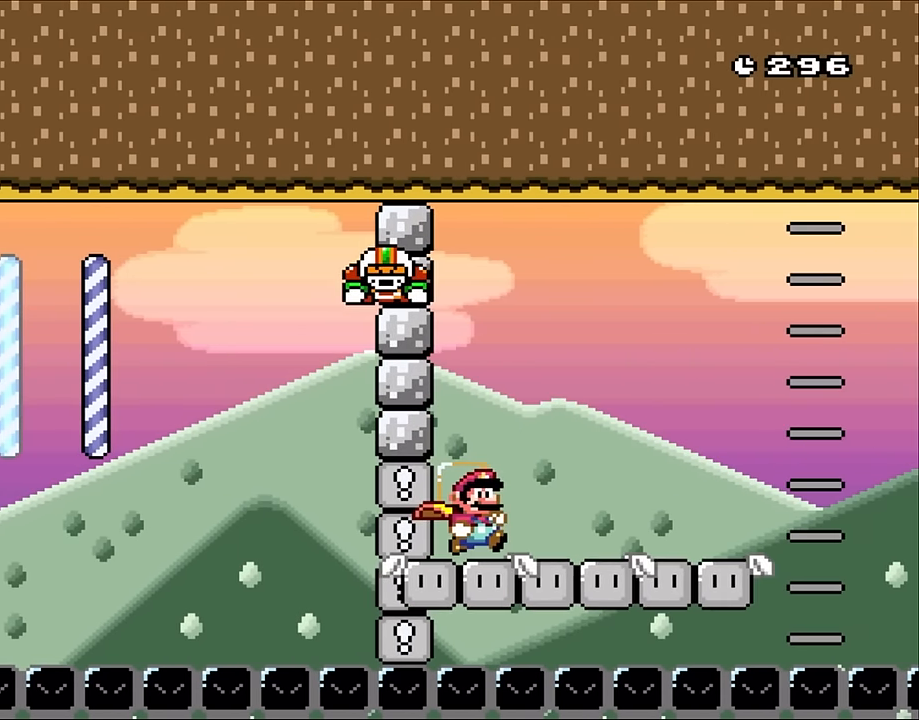
{"dt_ms": 500, "buttons": ["Y", "DPAD_RIGHT"], "events": []}
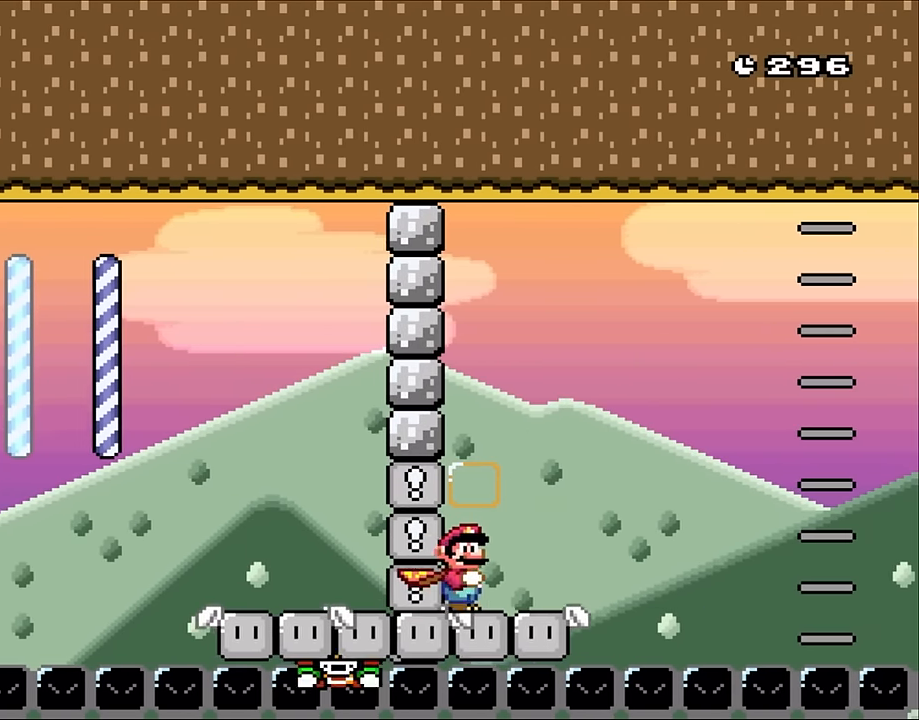
{"dt_ms": 500, "buttons": ["B", "Y", "DPAD_LEFT"], "events": [[334, "B", "down"], [417, "DPAD_LEFT", "down"], [417, "DPAD_RIGHT", "up"]]}
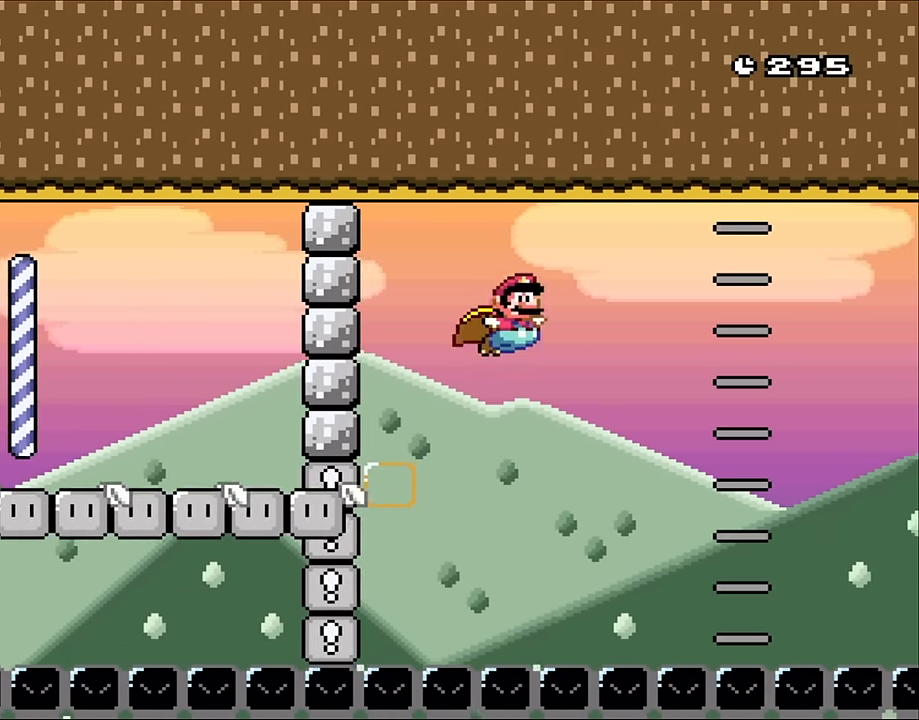
{"dt_ms": 500, "buttons": ["Y"], "events": [[67, "DPAD_LEFT", "up"], [67, "DPAD_RIGHT", "down"], [267, "DPAD_RIGHT", "up"], [300, "B", "up"]]}
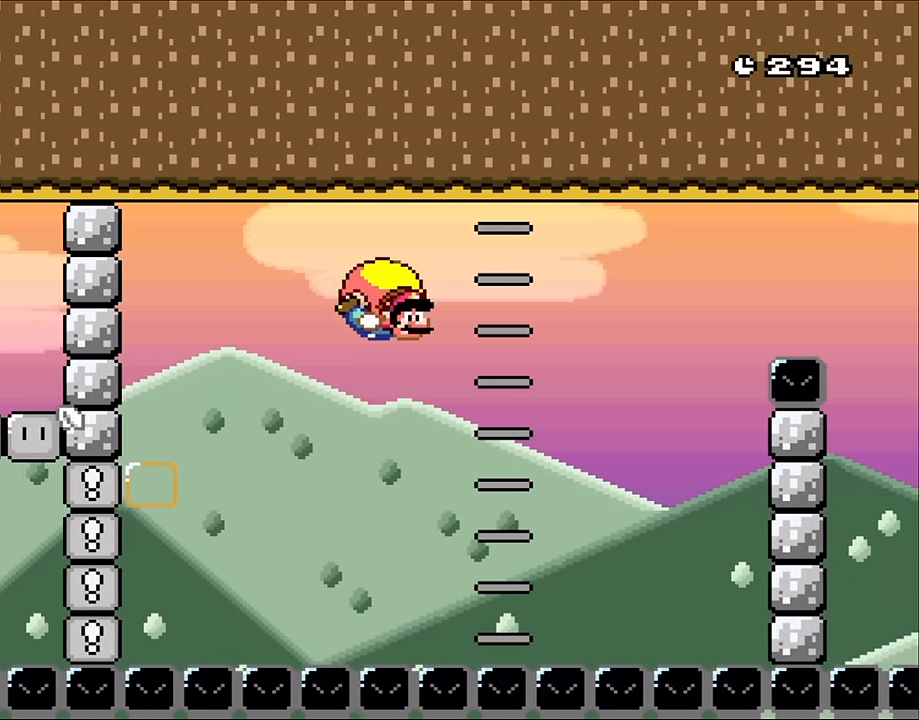
{"dt_ms": 500, "buttons": ["Y", "DPAD_RIGHT"], "events": [[134, "DPAD_LEFT", "down"], [384, "DPAD_UP", "down"], [417, "DPAD_LEFT", "up"], [417, "DPAD_RIGHT", "down"], [417, "DPAD_UP", "up"]]}
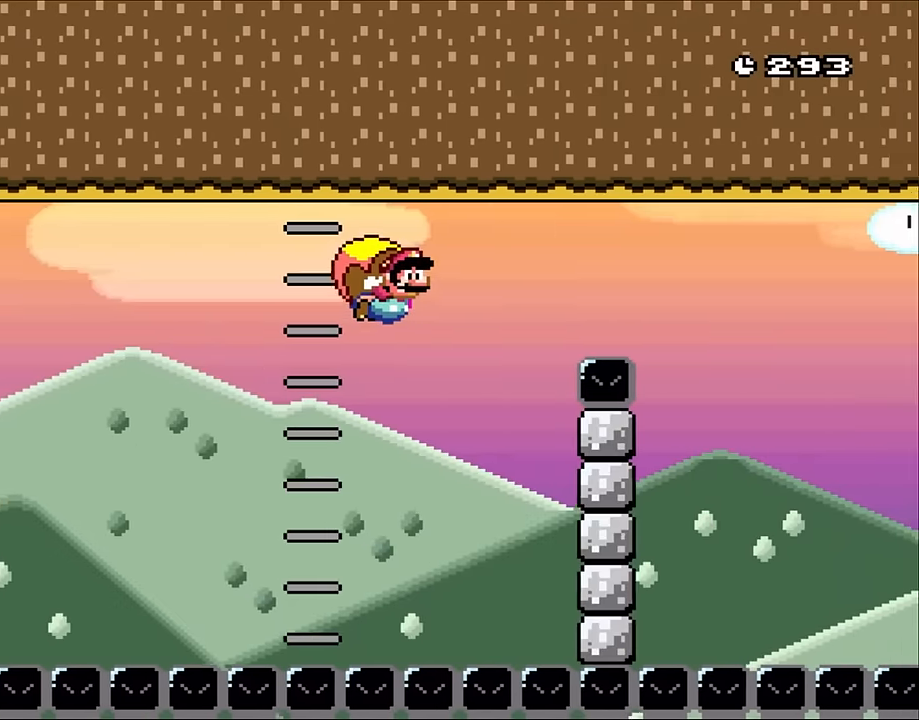
{"dt_ms": 500, "buttons": ["Y", "DPAD_RIGHT"], "events": []}
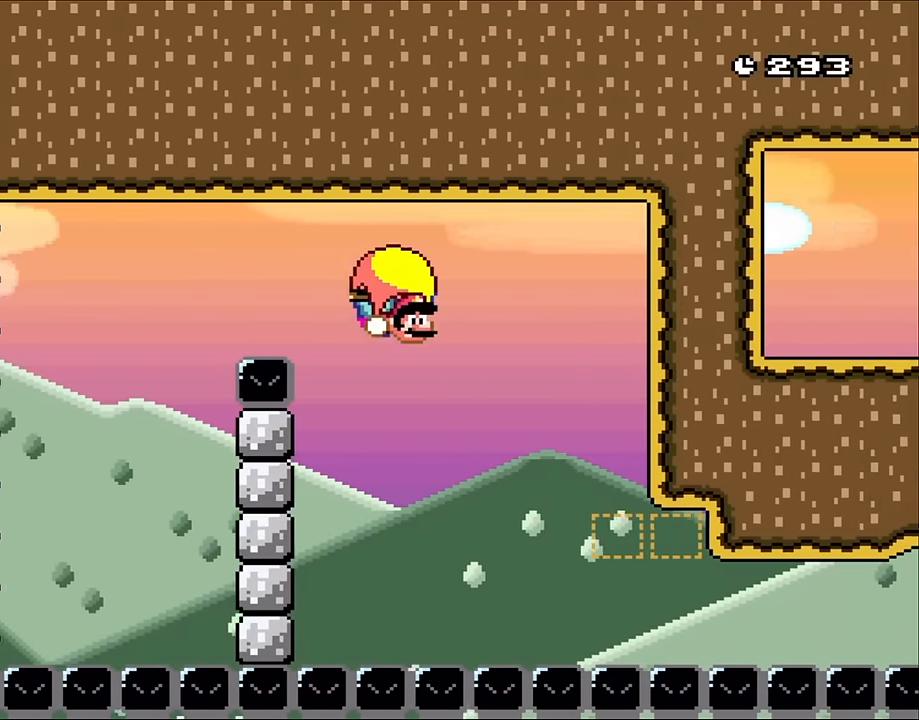
{"dt_ms": 500, "buttons": ["B", "Y", "DPAD_LEFT"], "events": [[400, "DPAD_LEFT", "down"], [400, "DPAD_RIGHT", "up"], [467, "B", "down"]]}
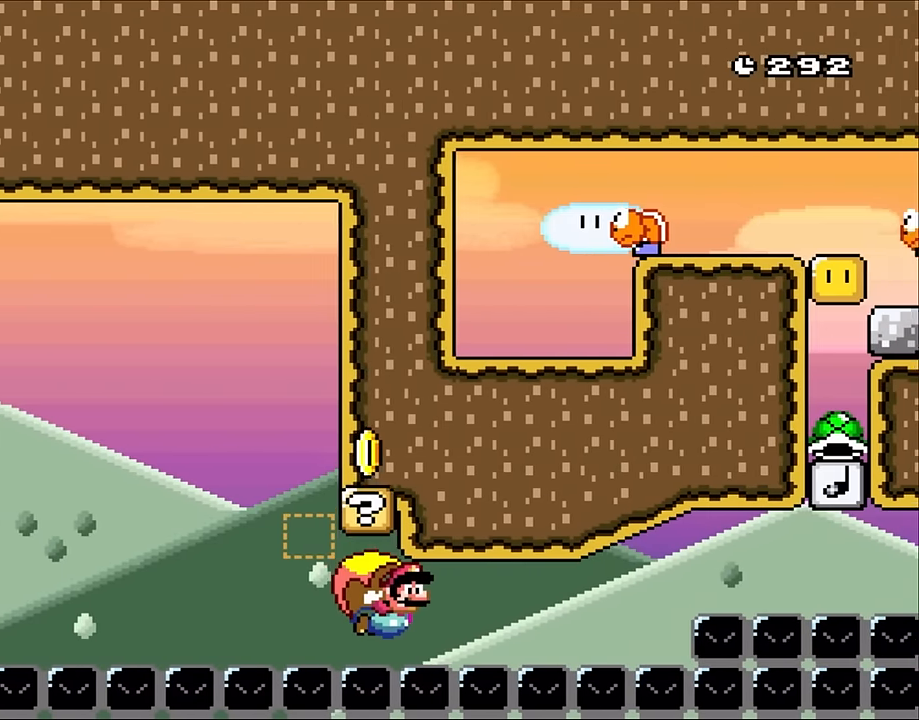
{"dt_ms": 500, "buttons": ["Y", "DPAD_LEFT"], "events": [[267, "B", "up"]]}
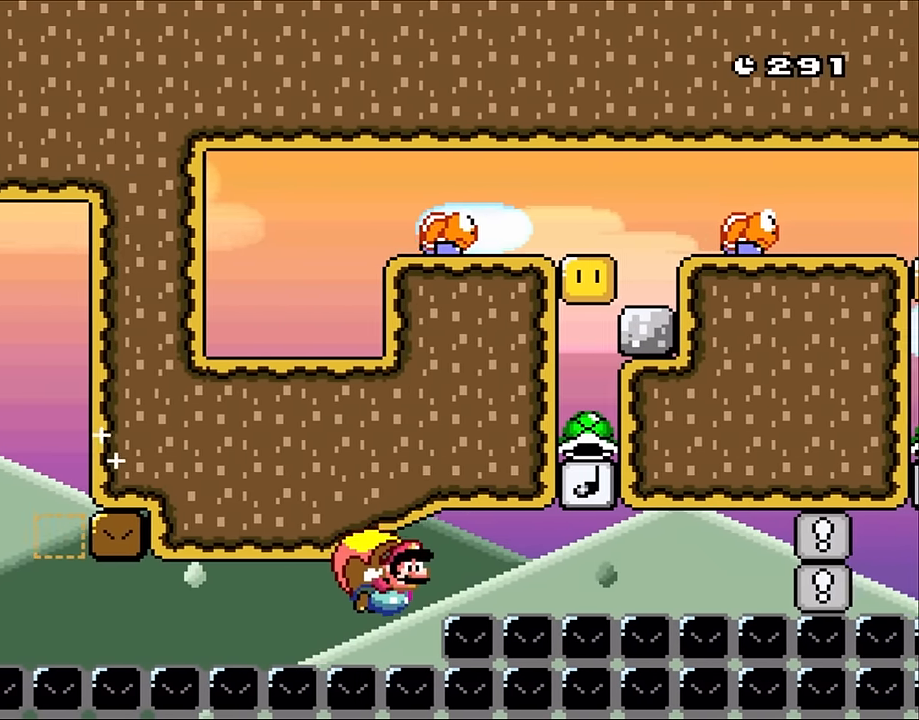
{"dt_ms": 500, "buttons": ["Y", "DPAD_UP", "DPAD_LEFT"], "events": [[500, "DPAD_UP", "down"]]}
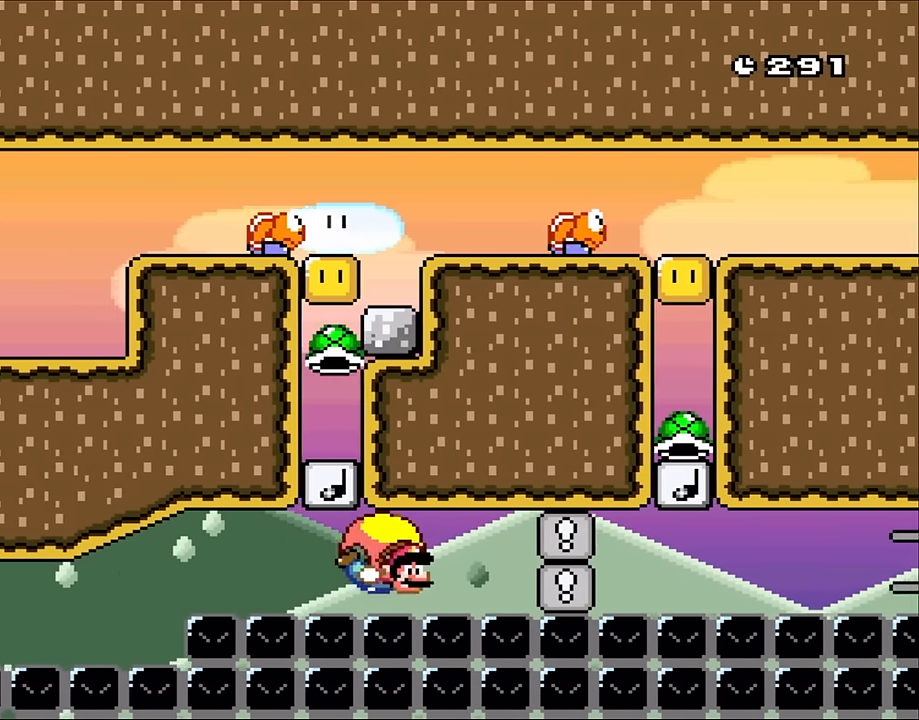
{"dt_ms": 500, "buttons": ["Y", "DPAD_LEFT"], "events": [[34, "DPAD_LEFT", "up"], [34, "DPAD_RIGHT", "down"], [34, "DPAD_UP", "up"], [117, "DPAD_LEFT", "down"], [117, "DPAD_RIGHT", "up"], [117, "DPAD_UP", "down"], [134, "DPAD_UP", "up"]]}
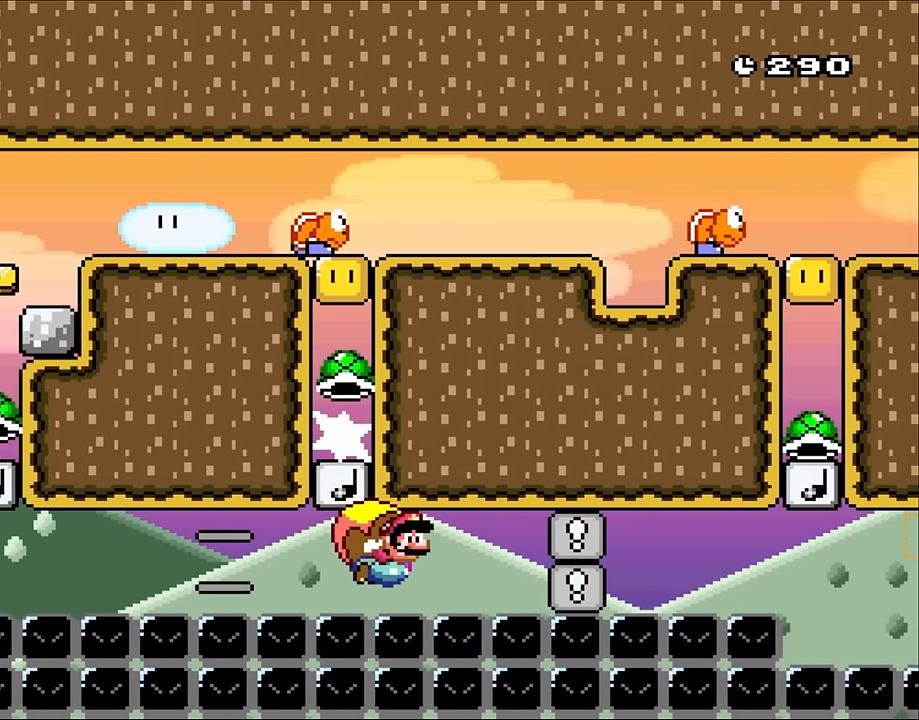
{"dt_ms": 500, "buttons": ["Y", "DPAD_LEFT"], "events": [[300, "B", "down"], [434, "B", "up"]]}
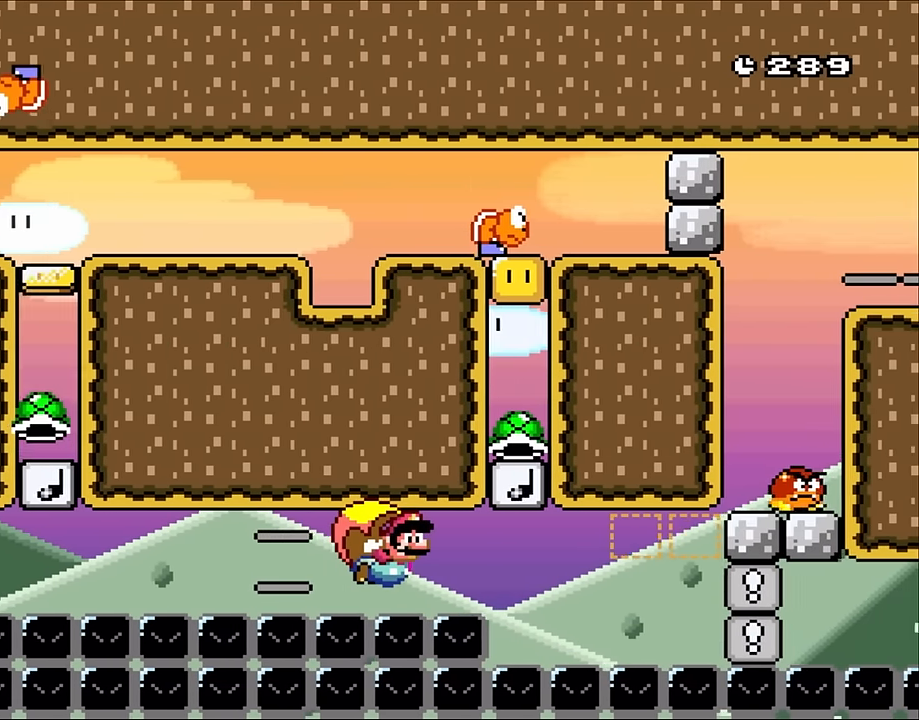
{"dt_ms": 500, "buttons": ["Y", "DPAD_LEFT"], "events": [[267, "B", "down"], [367, "B", "up"]]}
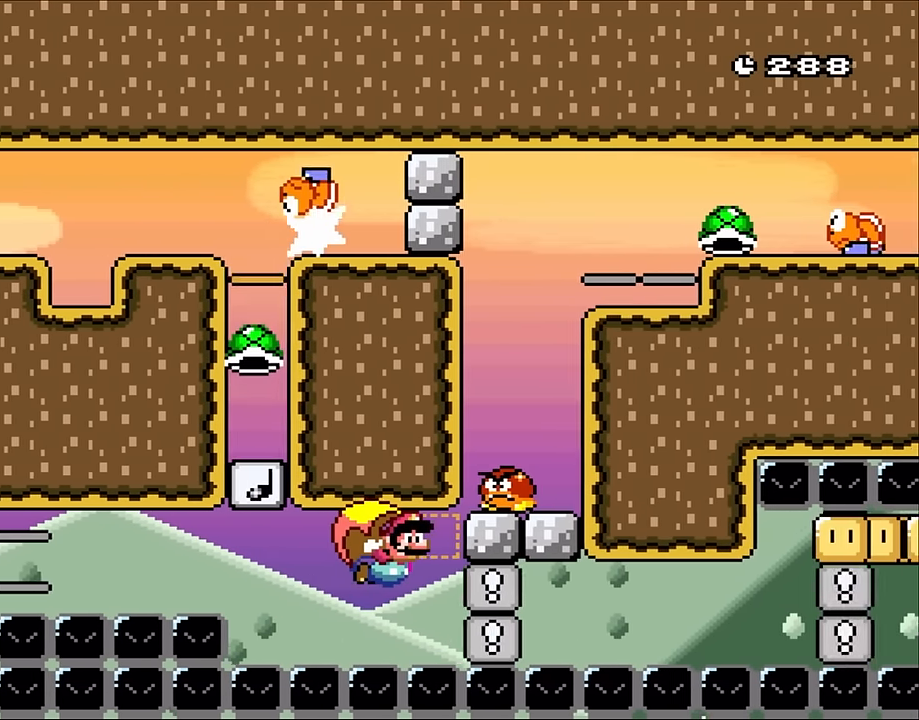
{"dt_ms": 500, "buttons": ["Y", "DPAD_LEFT"], "events": [[200, "B", "down"], [334, "B", "up"]]}
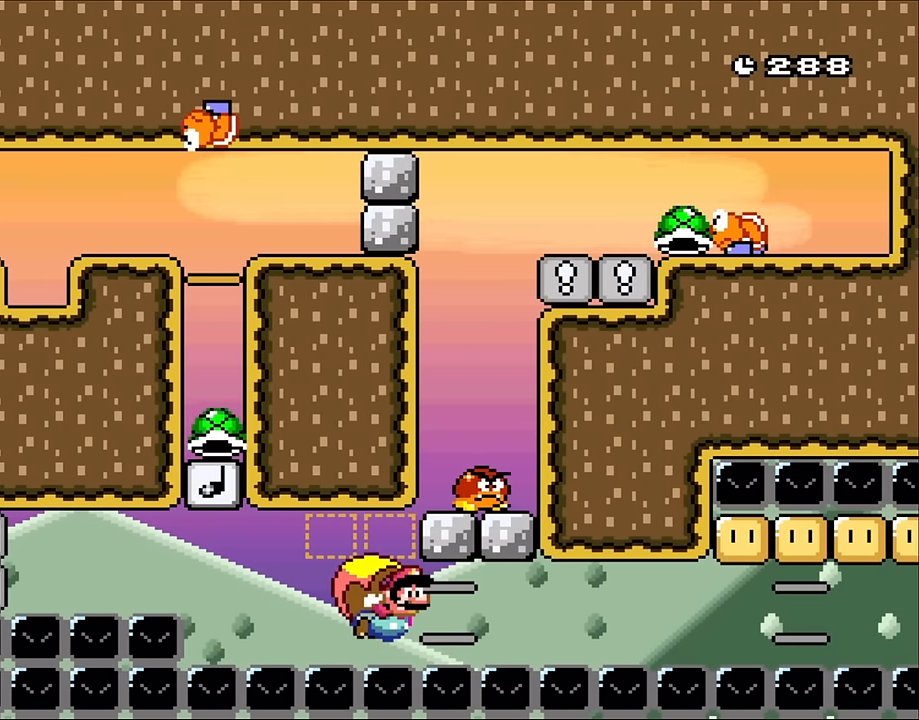
{"dt_ms": 500, "buttons": ["DPAD_LEFT"], "events": [[500, "Y", "up"]]}
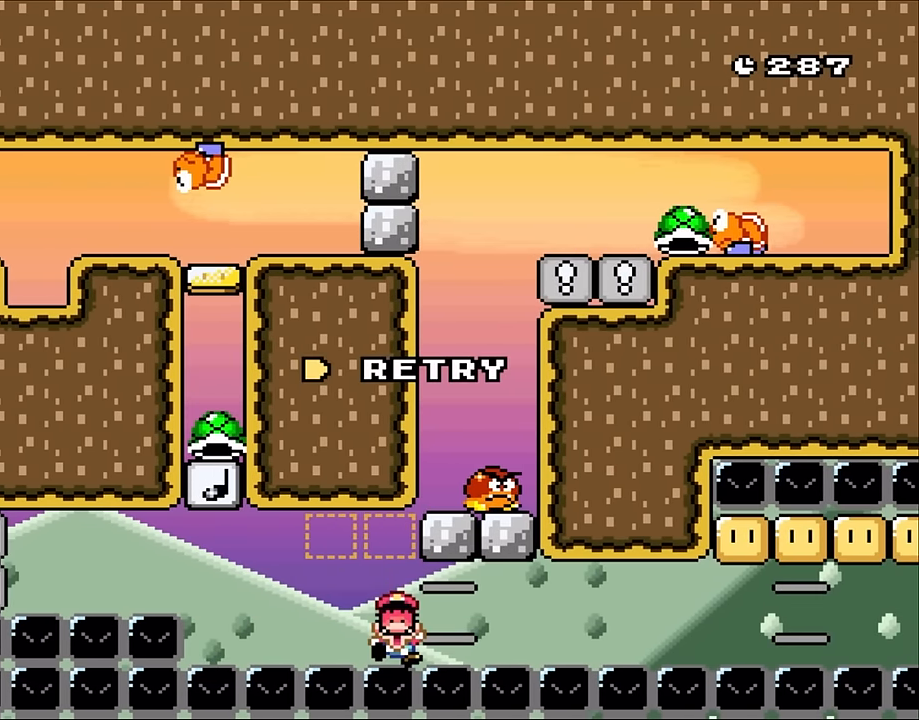
{"dt_ms": 500, "buttons": [], "events": [[67, "DPAD_LEFT", "up"]]}